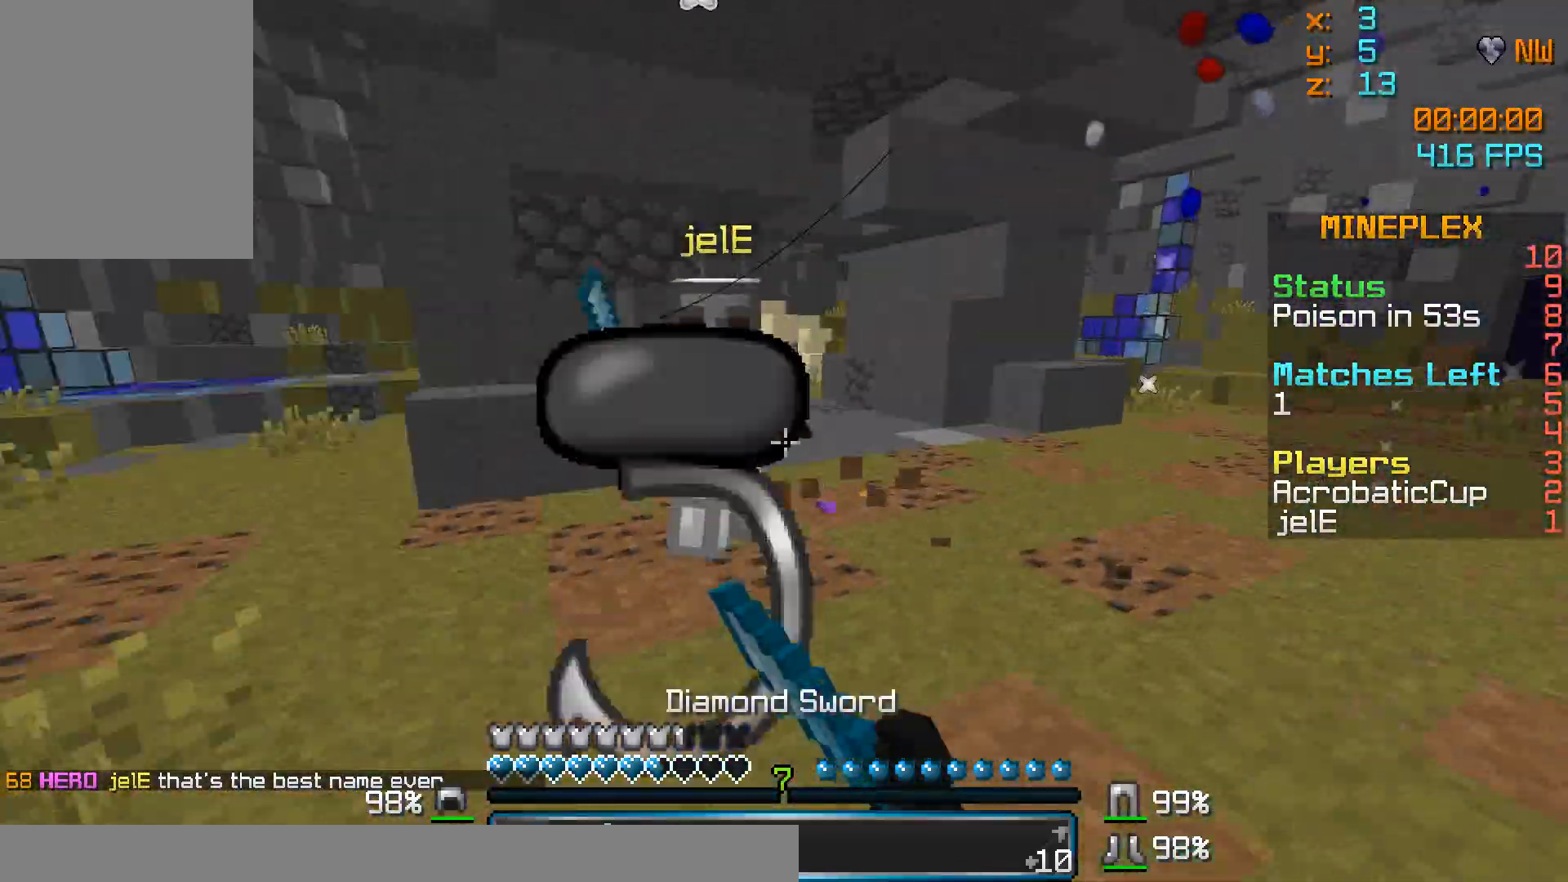
Gameplay with keyboard and mouse; each line is a JSON object with the keys and mouse buttons held at the frame after it. "events" lists presses ("down") and releases ("up") of "a", "d", "s", "w", "mouse_left" and "mouse_right" between this image and that frame as [ms after this image, input, new state], when the widget could be followed in between. "mouse_left", "mouse_right" = the "left", "right" buttons of the "mouse" list. No other keys are recorded. Fast repeated clicks can show as one long hold. Mouse movement is not recorded.
{"keys": ["a", "w"], "mouse": ["left"], "events": [[33, "a", "down"], [33, "d", "up"], [83, "mouse_left", "down"], [133, "mouse_left", "up"], [233, "mouse_left", "down"], [283, "mouse_left", "up"], [333, "mouse_left", "down"], [433, "mouse_left", "up"], [483, "mouse_left", "down"]]}
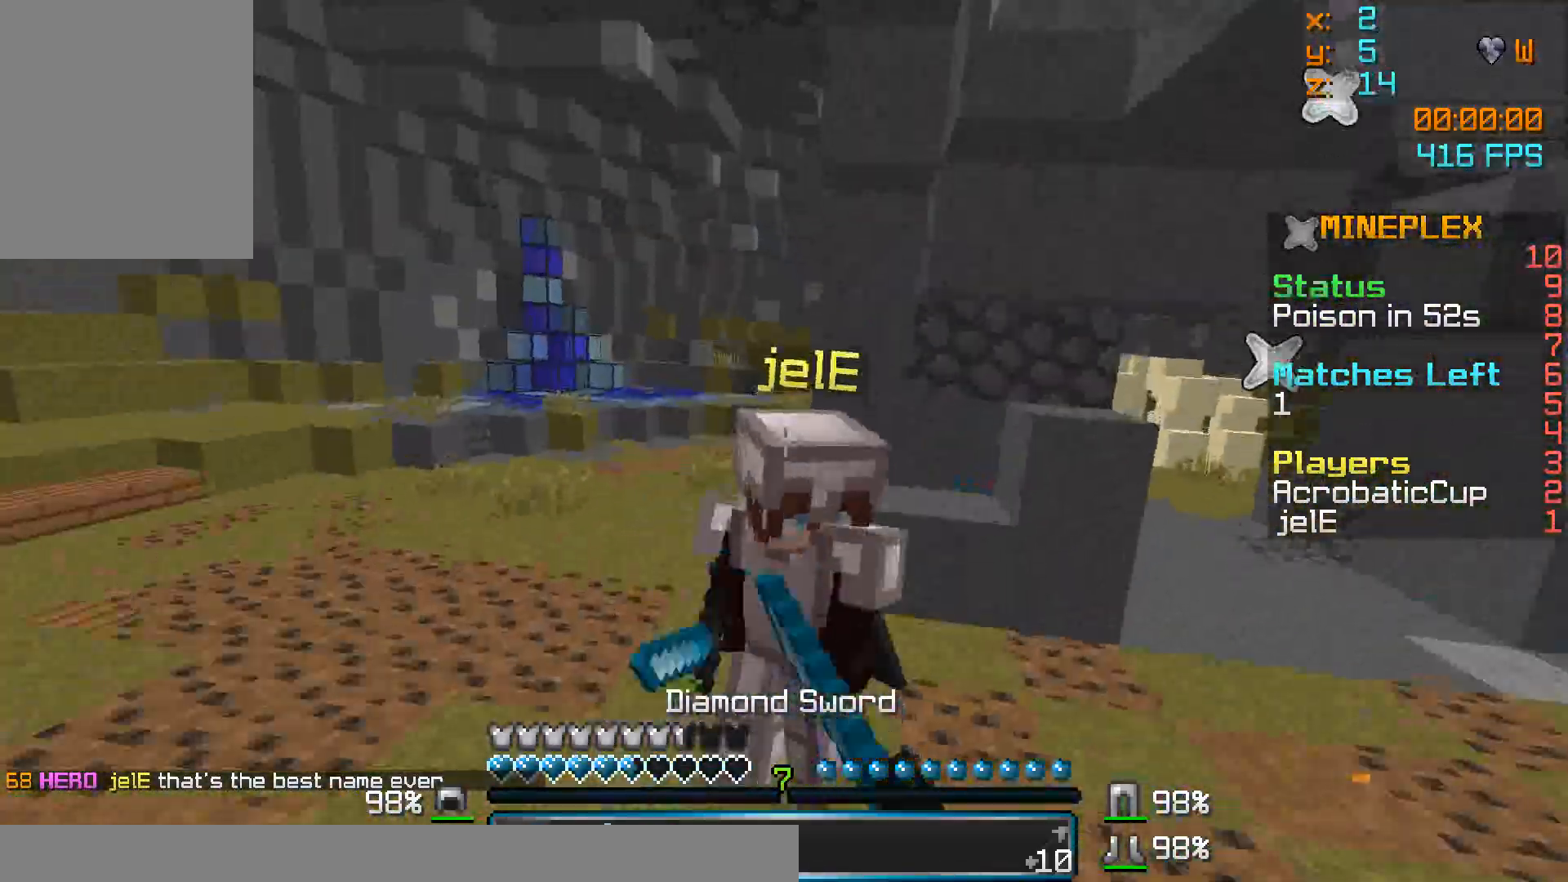
{"keys": ["a", "w"], "mouse": [], "events": [[83, "mouse_left", "up"], [133, "mouse_left", "down"], [183, "mouse_left", "up"], [283, "mouse_left", "down"], [333, "mouse_left", "up"], [367, "mouse_left", "down"], [483, "mouse_left", "up"]]}
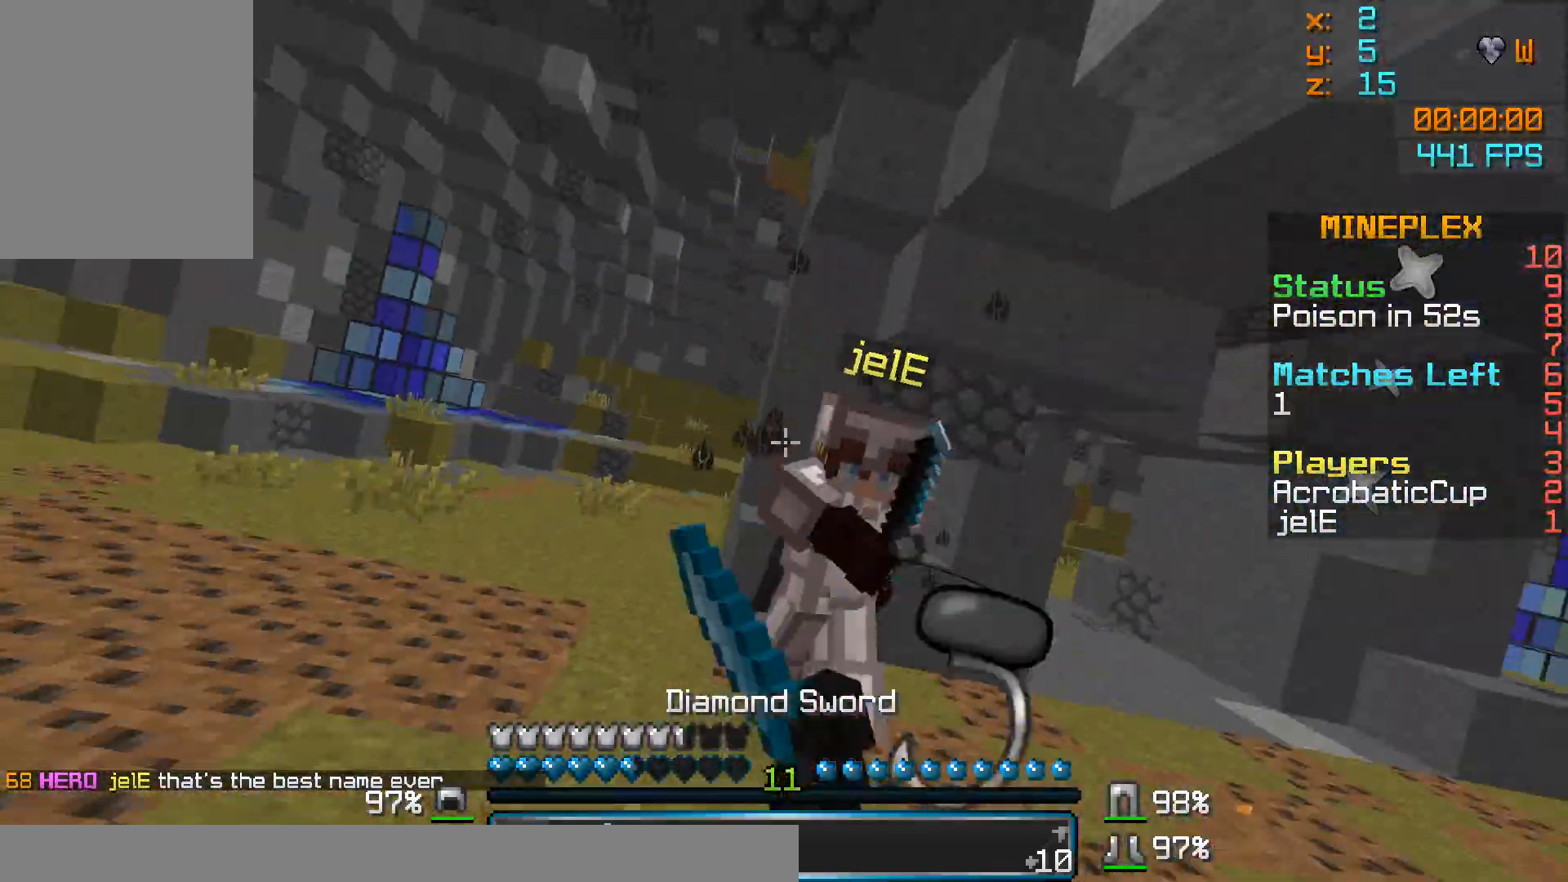
{"keys": ["d", "w"], "mouse": [], "events": [[33, "mouse_left", "down"], [83, "a", "up"], [83, "d", "down"], [133, "mouse_left", "up"], [183, "mouse_left", "down"], [233, "mouse_left", "up"], [333, "mouse_left", "down"], [383, "mouse_left", "up"]]}
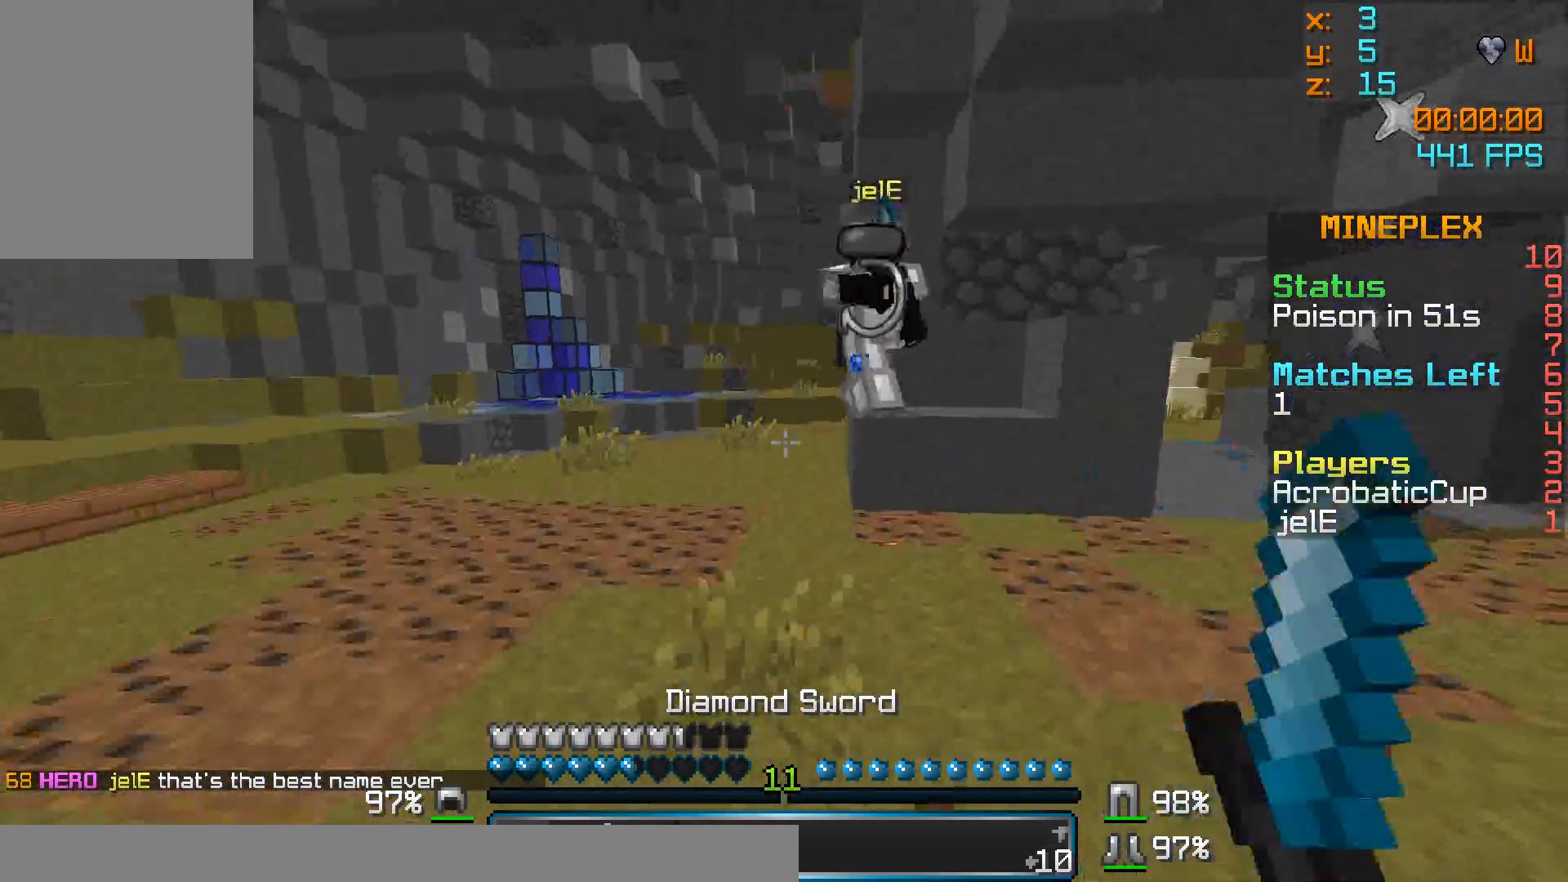
{"keys": ["w"], "mouse": [], "events": [[133, "mouse_right", "down"], [233, "mouse_right", "up"], [333, "a", "down"], [333, "d", "up"], [433, "mouse_left", "down"], [483, "a", "up"], [483, "mouse_left", "up"]]}
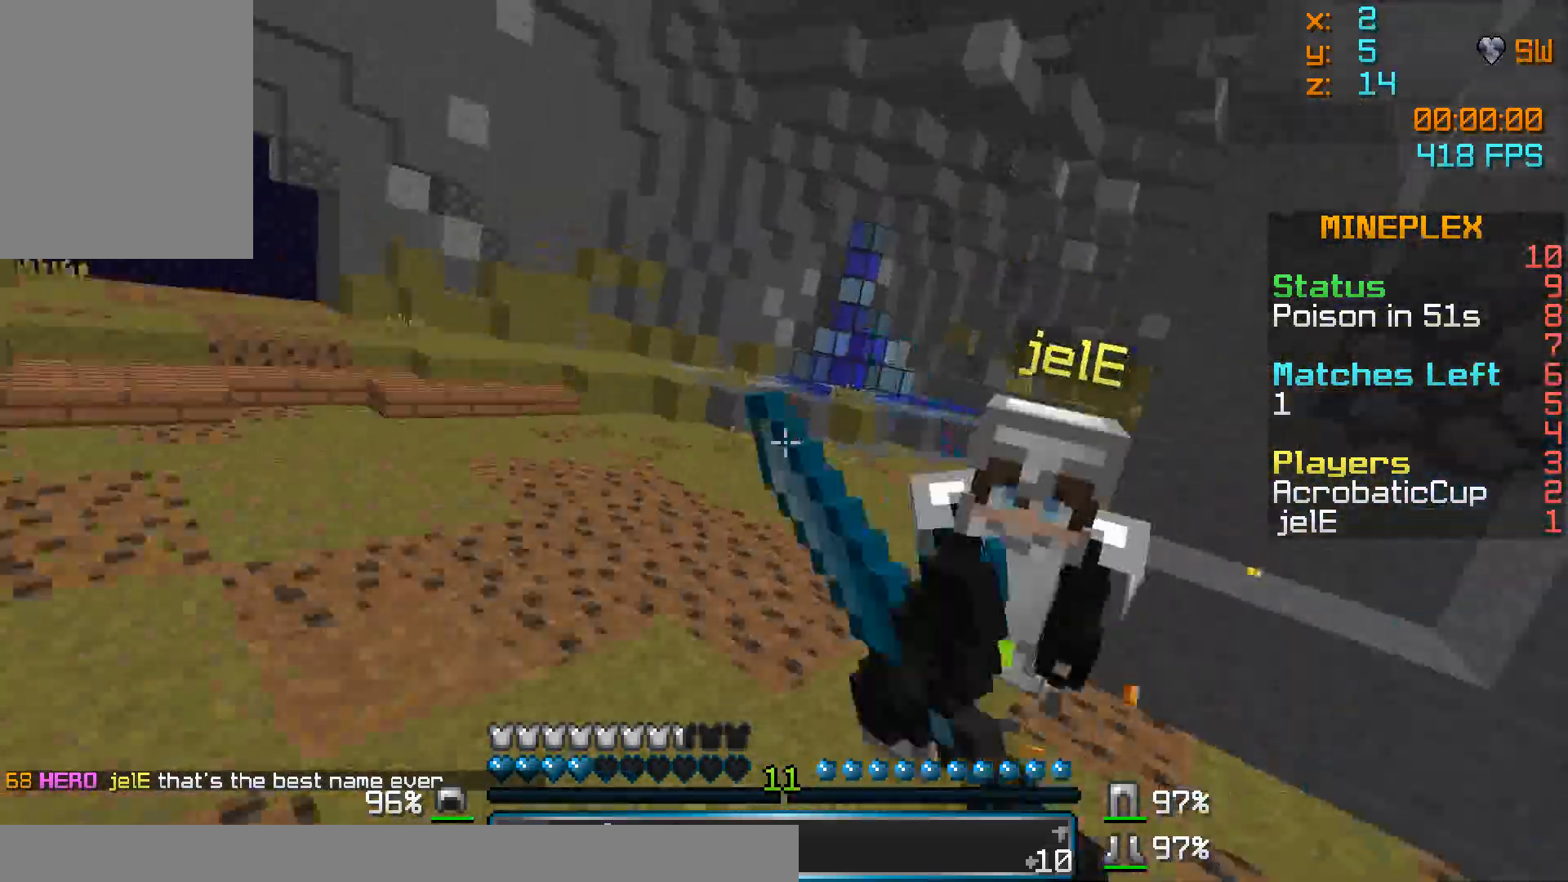
{"keys": ["w"], "mouse": ["left"], "events": [[83, "mouse_left", "down"], [133, "mouse_left", "up"], [233, "mouse_left", "down"], [283, "mouse_left", "up"], [333, "mouse_left", "down"], [433, "mouse_left", "up"], [483, "mouse_left", "down"]]}
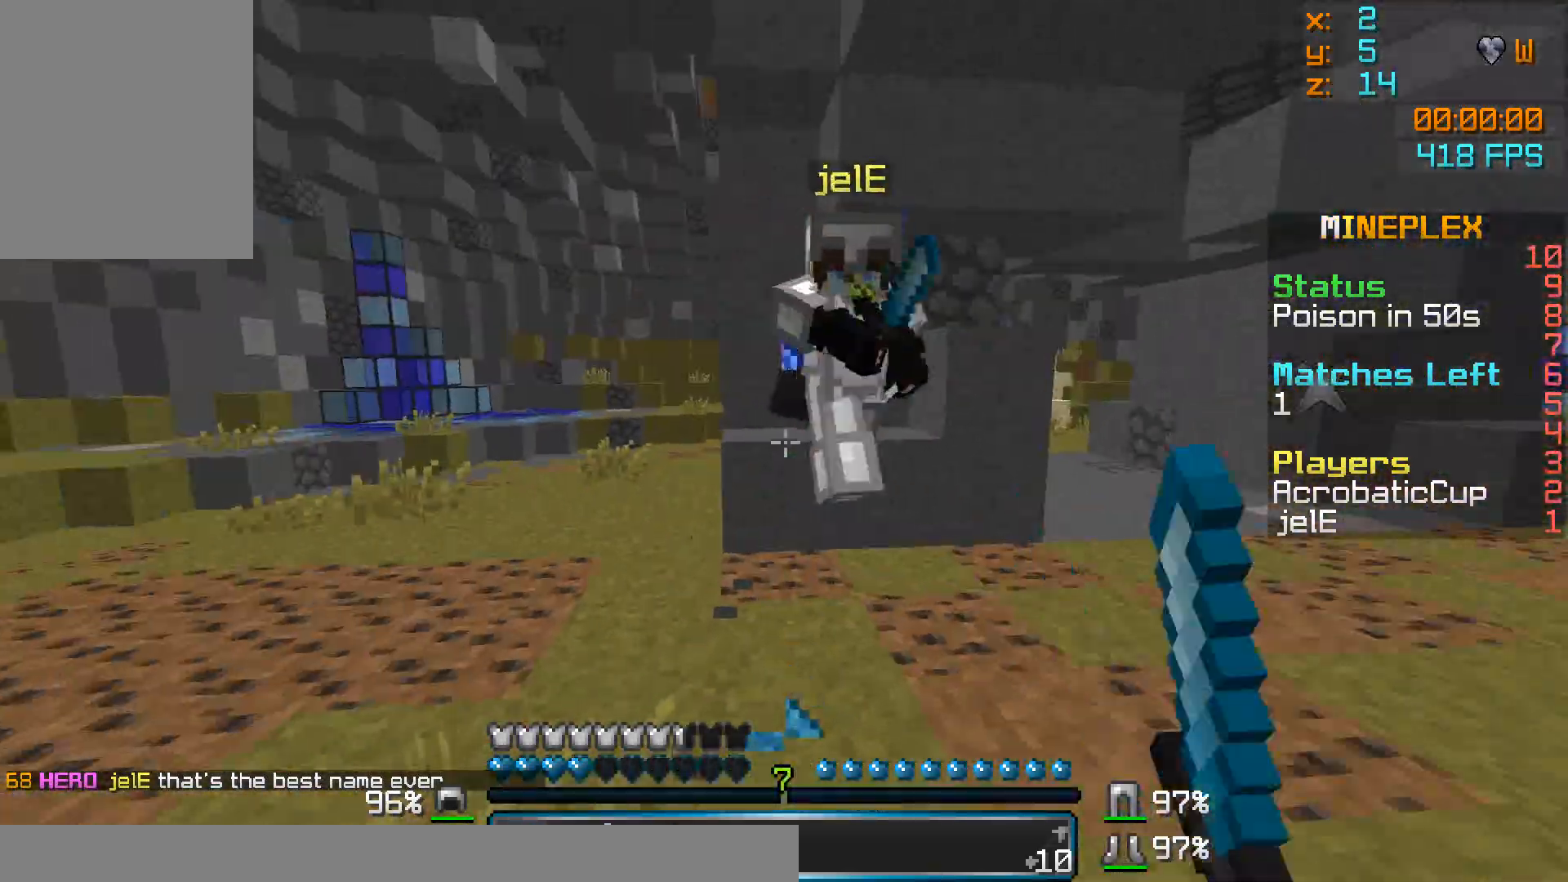
{"keys": ["d", "w"], "mouse": [], "events": [[83, "mouse_left", "up"], [133, "mouse_left", "down"], [183, "mouse_left", "up"], [283, "d", "down"], [283, "mouse_left", "down"], [333, "mouse_left", "up"], [383, "mouse_left", "down"], [483, "mouse_left", "up"]]}
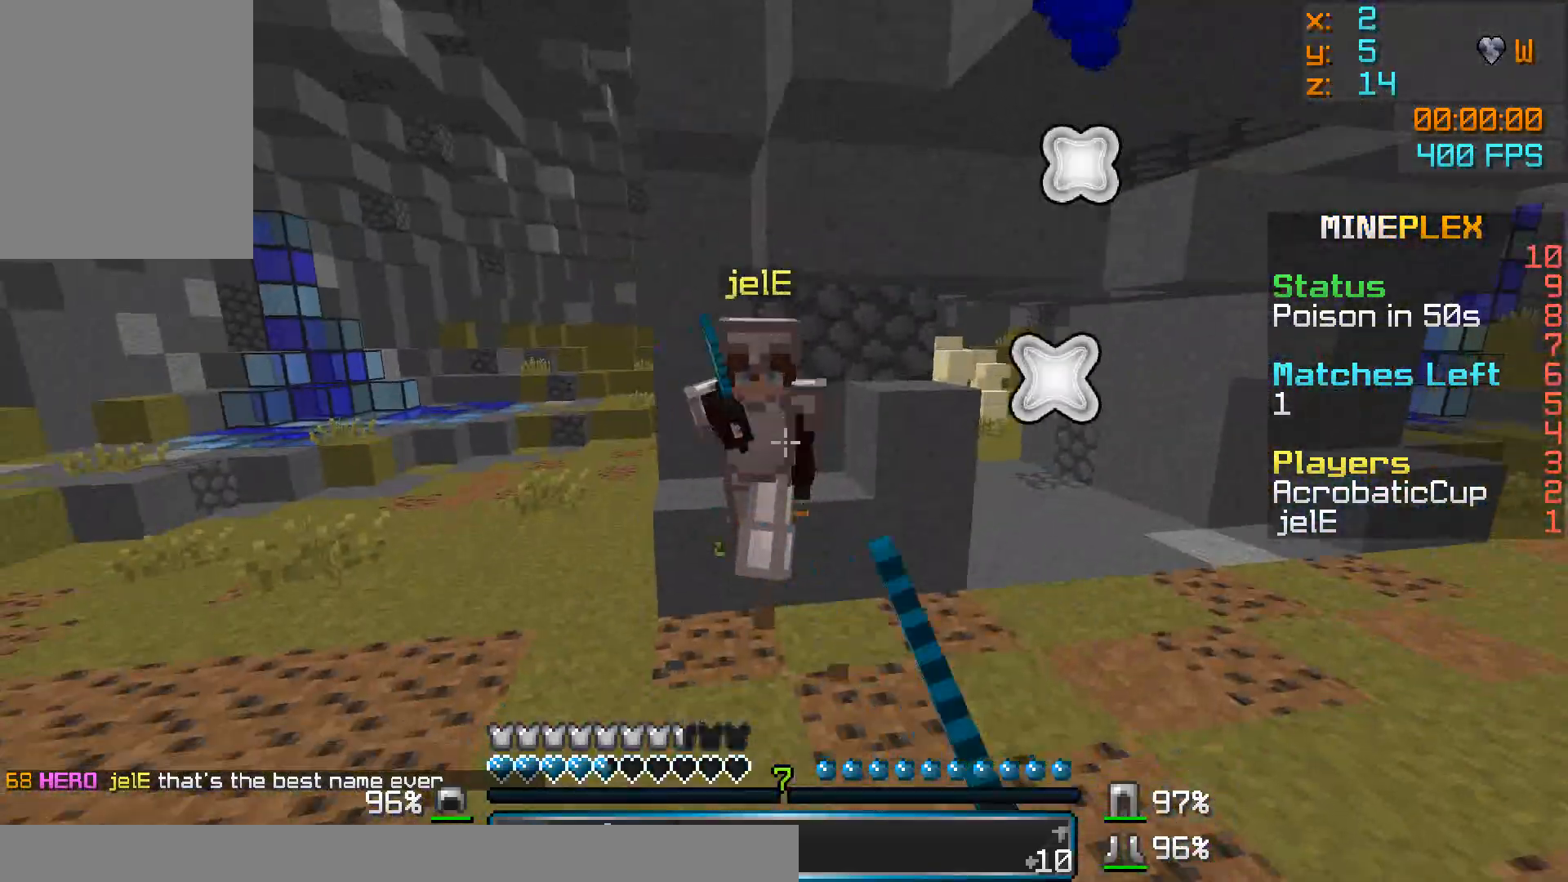
{"keys": ["w"], "mouse": [], "events": [[33, "mouse_left", "down"], [133, "mouse_left", "up"], [183, "mouse_left", "down"], [183, "mouse_right", "down"], [233, "mouse_left", "up"], [233, "mouse_right", "up"], [267, "mouse_left", "down"], [283, "mouse_right", "down"], [333, "d", "up"], [383, "mouse_left", "up"], [383, "mouse_right", "up"], [433, "mouse_left", "down"], [433, "mouse_right", "down"], [483, "mouse_left", "up"], [483, "mouse_right", "up"]]}
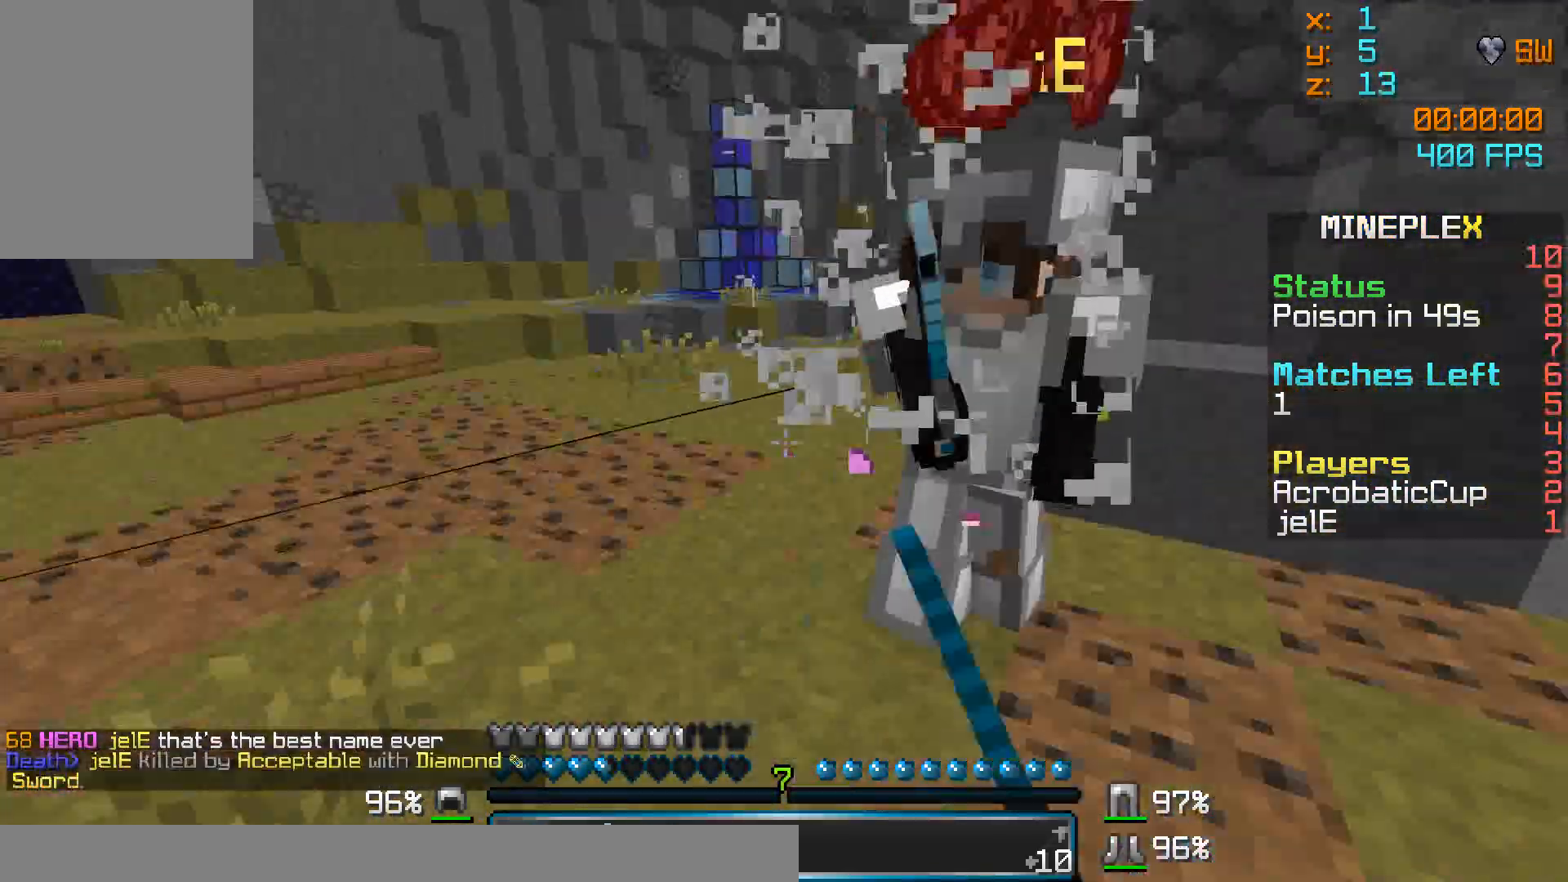
{"keys": ["a"], "mouse": ["right"], "events": [[83, "mouse_left", "down"], [83, "mouse_right", "down"], [133, "mouse_left", "up"], [133, "mouse_right", "up"], [233, "mouse_left", "down"], [233, "mouse_right", "down"], [283, "mouse_left", "up"], [333, "mouse_right", "up"], [333, "w", "up"], [383, "a", "down"], [383, "d", "down"], [483, "d", "up"], [483, "mouse_right", "down"]]}
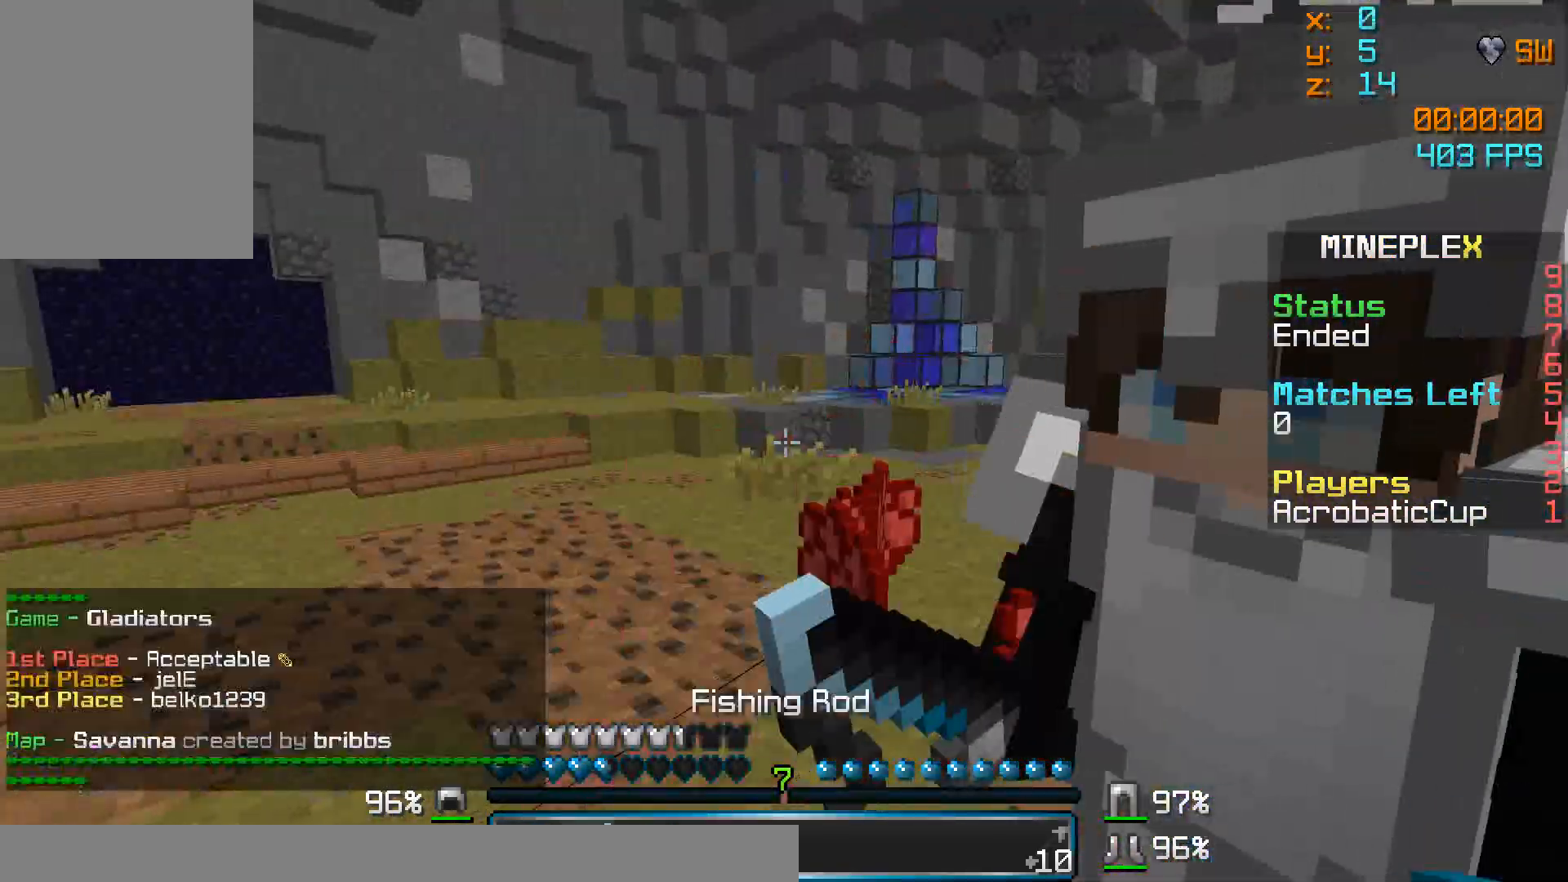
{"keys": ["w"], "mouse": [], "events": [[33, "a", "up"], [83, "mouse_right", "up"], [83, "w", "down"]]}
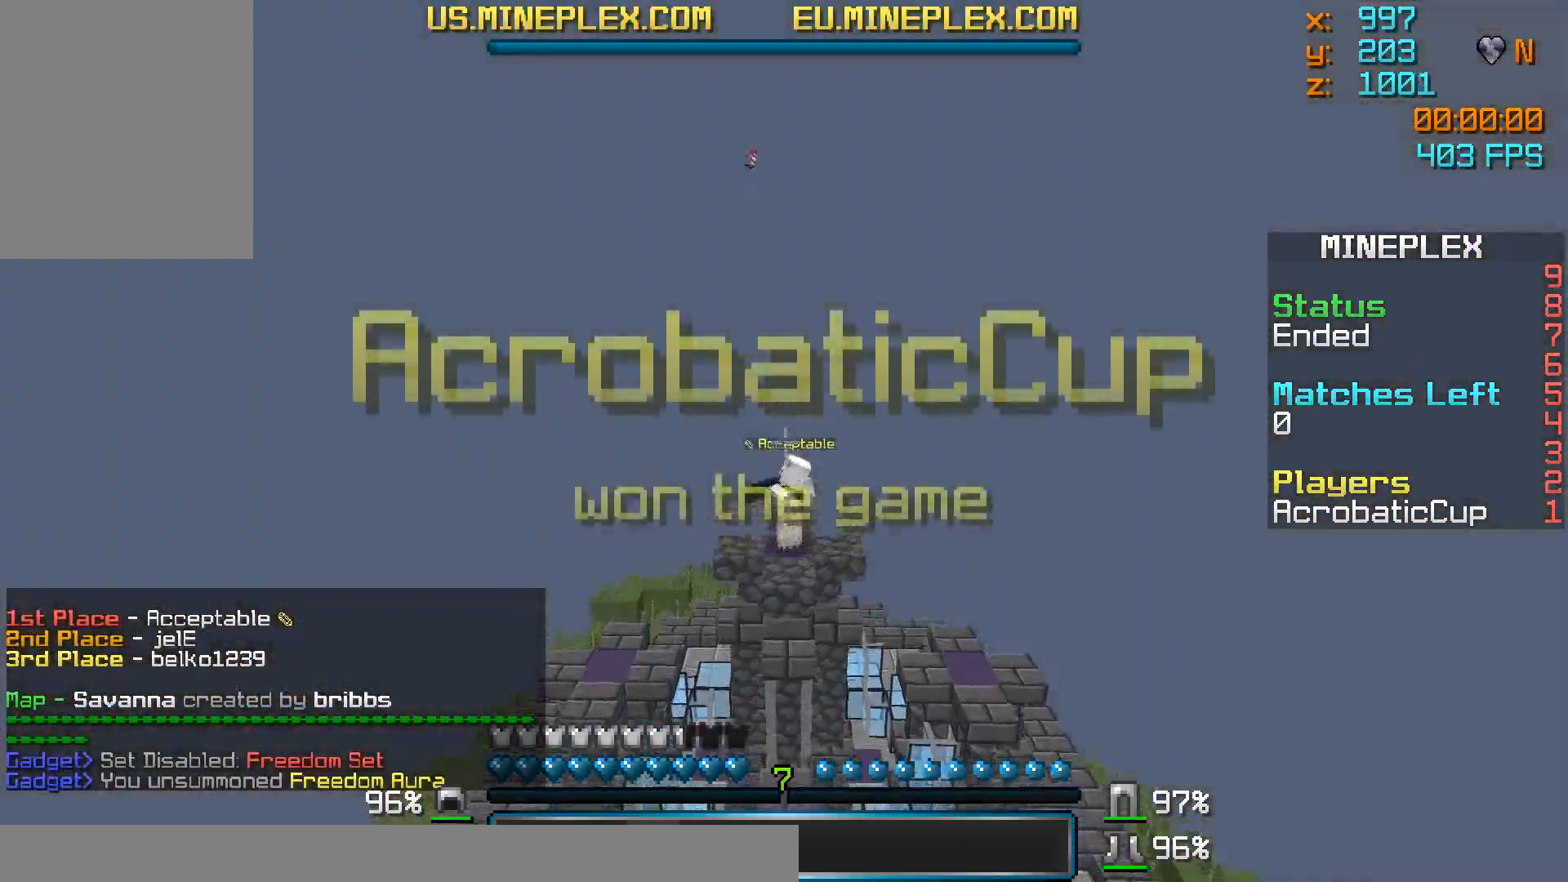
{"keys": ["w"], "mouse": [], "events": []}
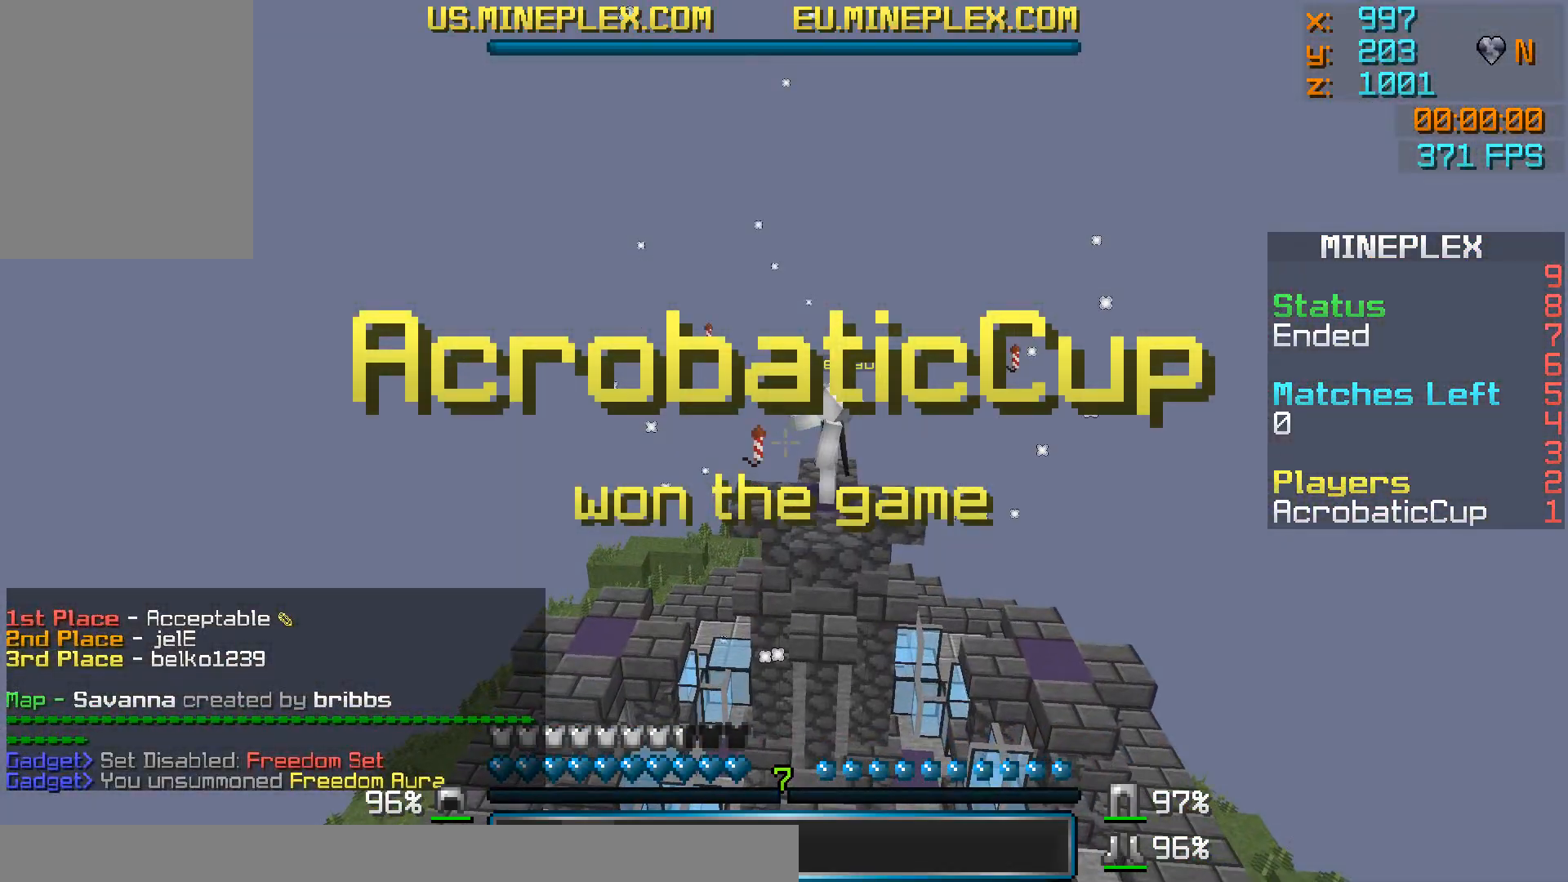
{"keys": [], "mouse": [], "events": [[433, "w", "up"]]}
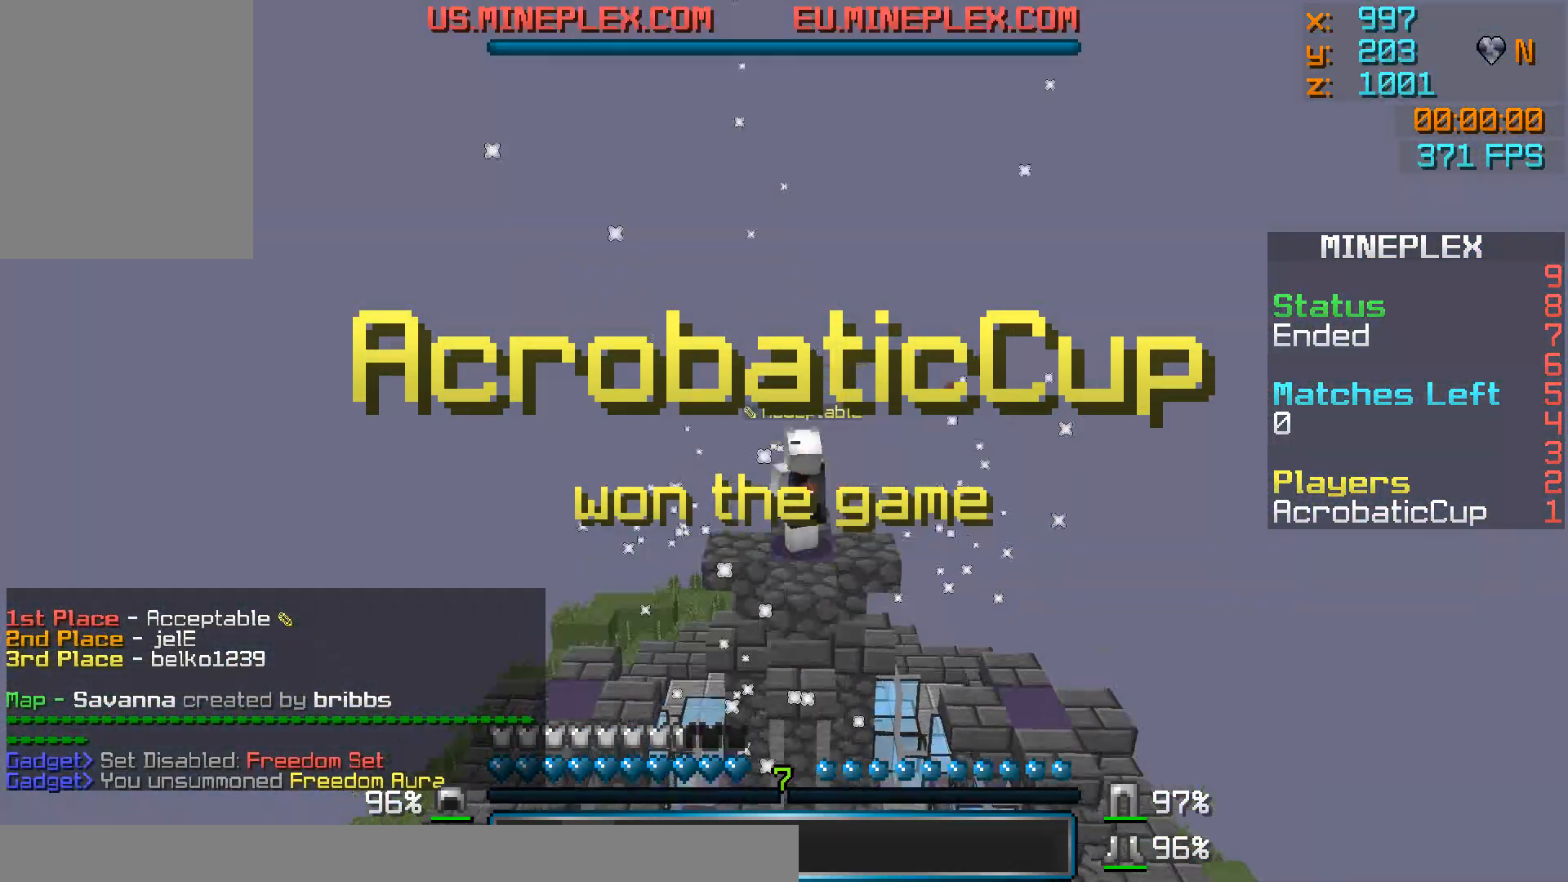
{"keys": [], "mouse": [], "events": []}
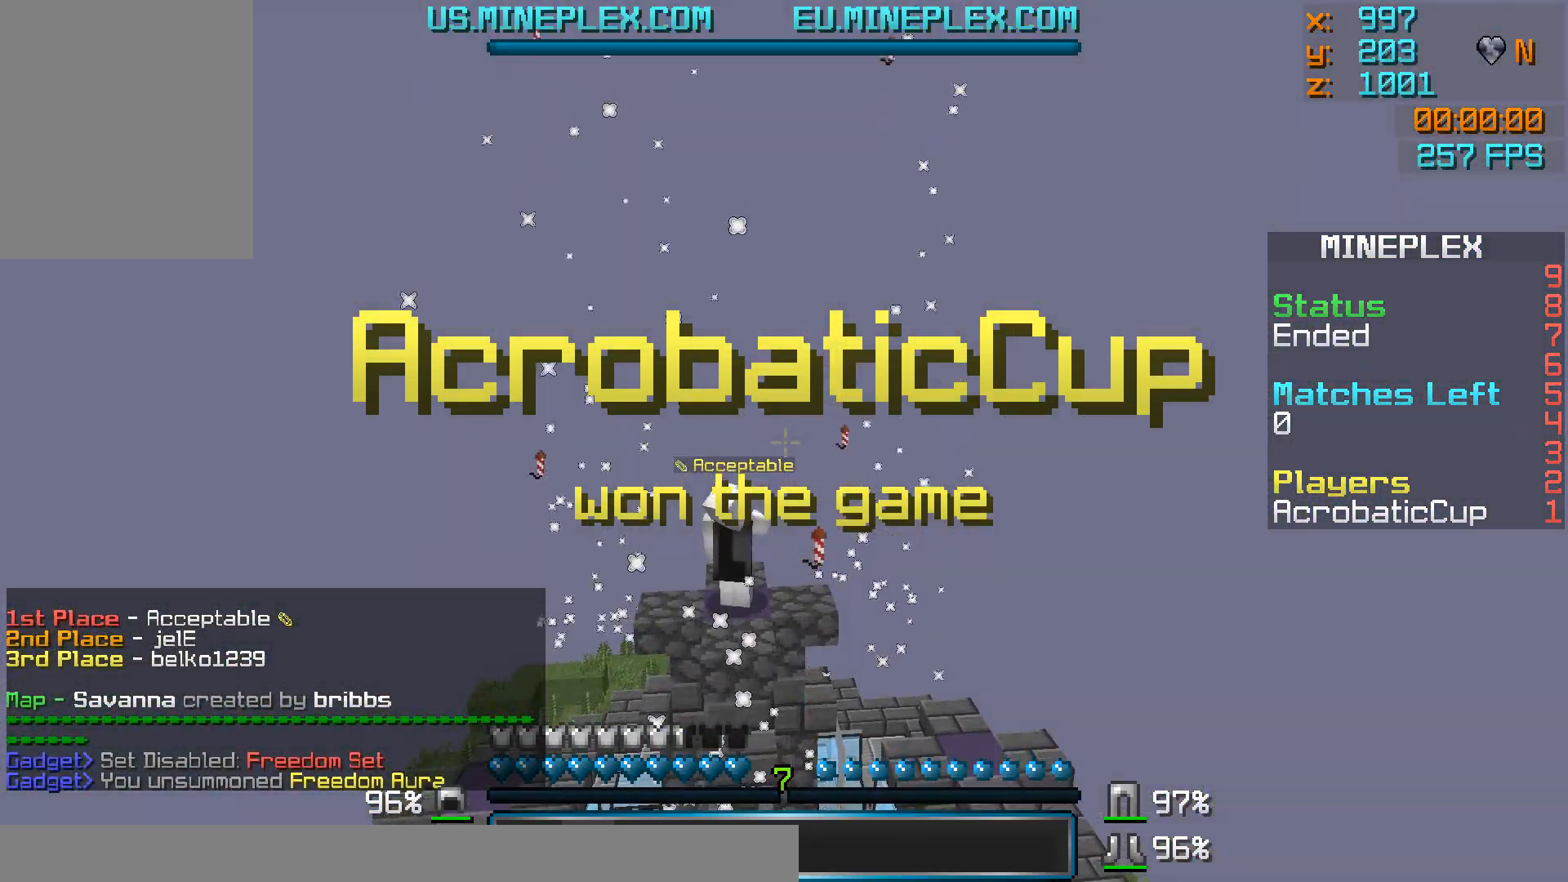
{"keys": ["s"], "mouse": [], "events": [[333, "s", "down"]]}
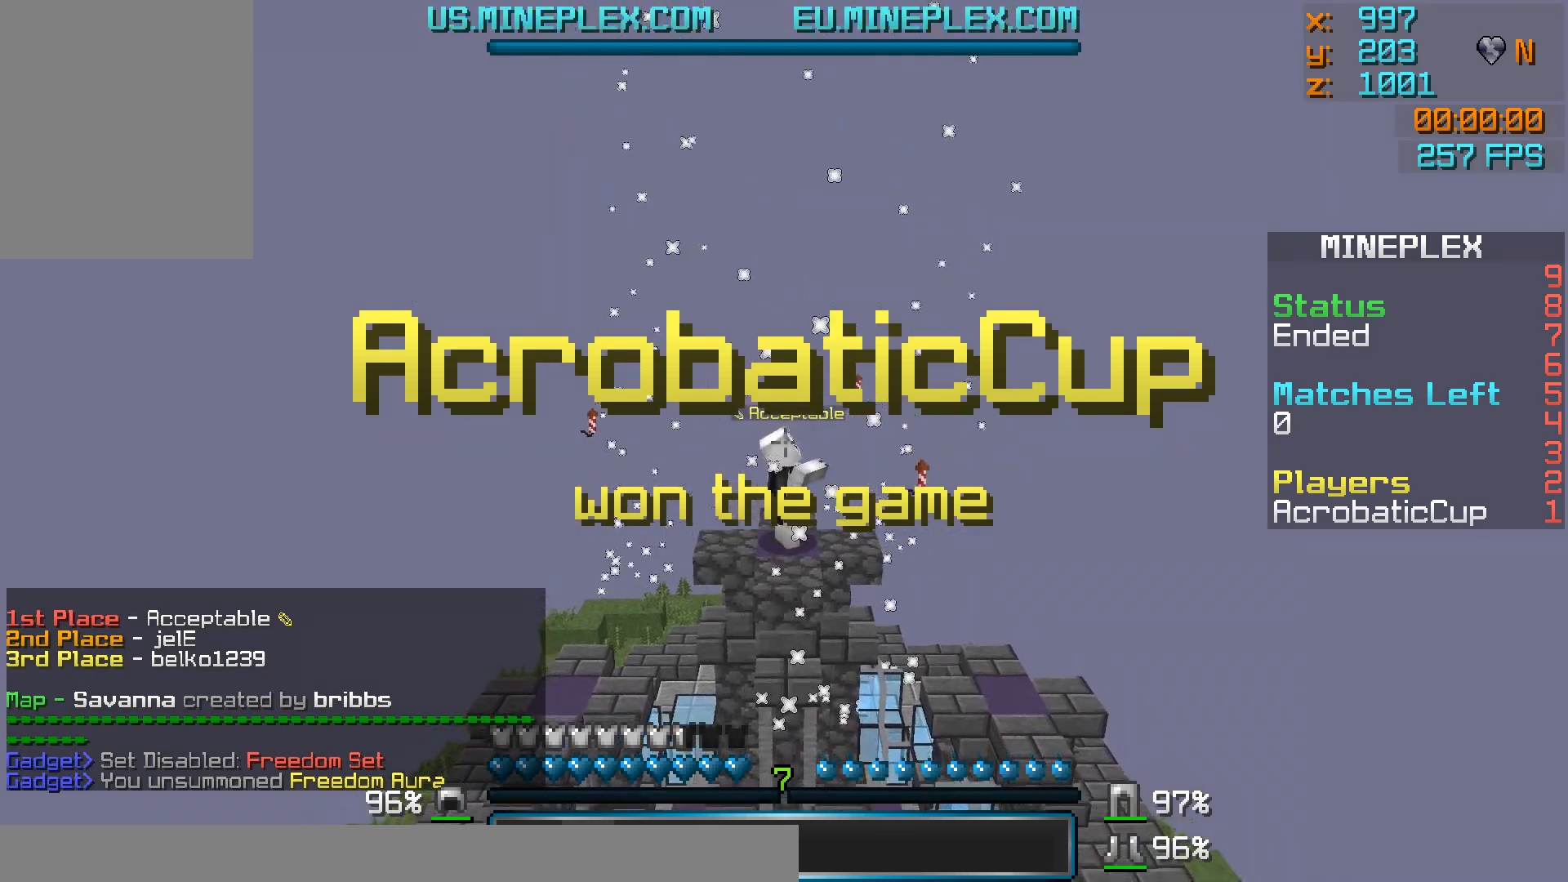
{"keys": [], "mouse": [], "events": [[283, "mouse_left", "down"], [383, "mouse_left", "up"], [383, "s", "up"], [433, "mouse_left", "down"], [483, "mouse_left", "up"]]}
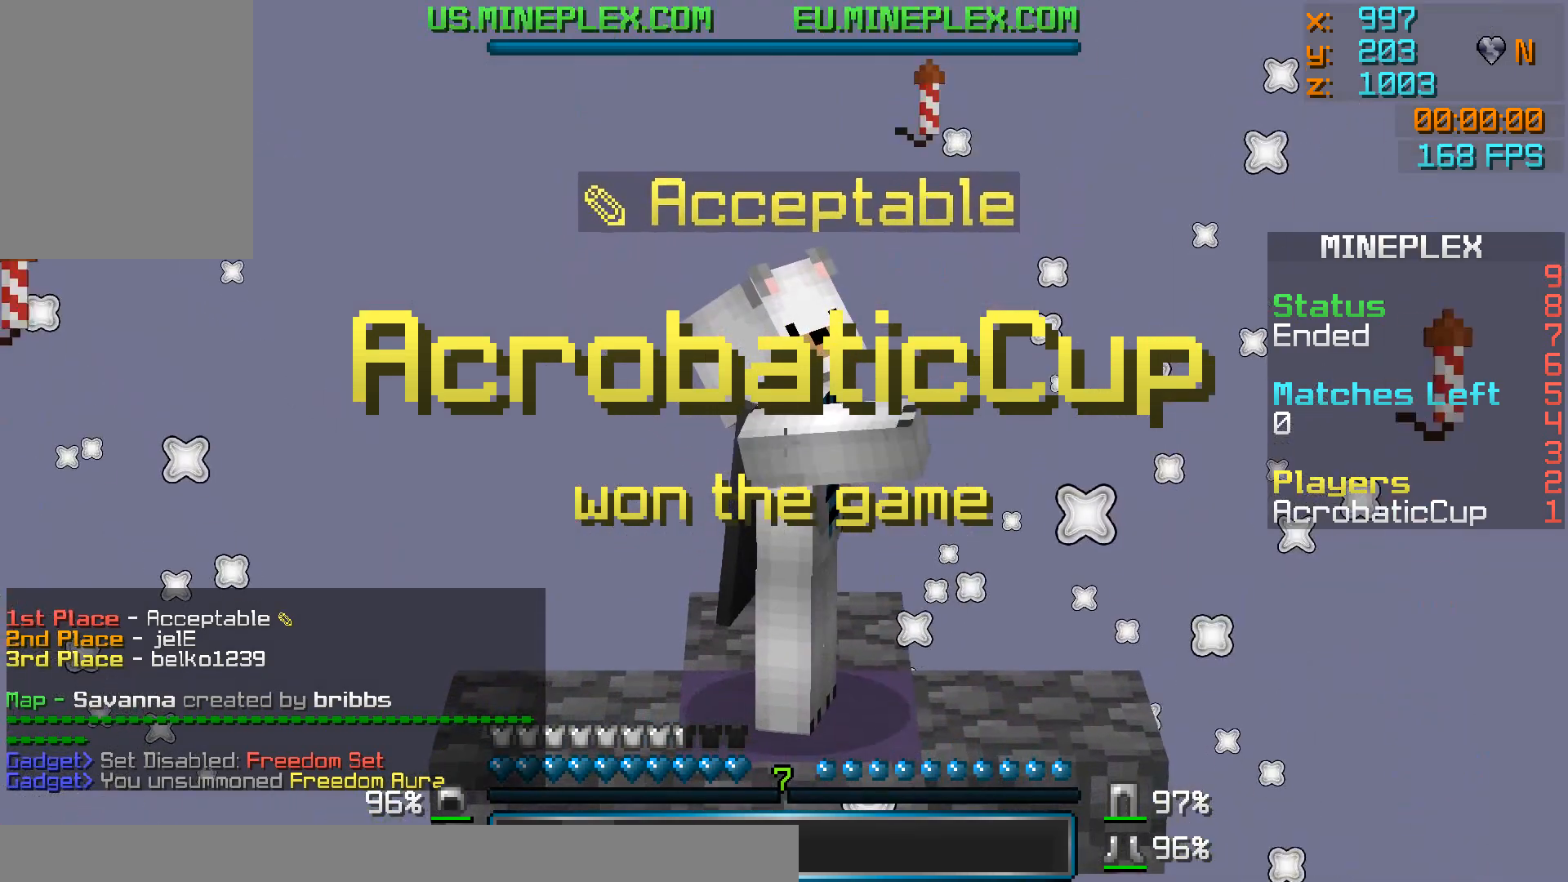
{"keys": [], "mouse": [], "events": [[83, "mouse_left", "down"], [133, "mouse_left", "up"], [233, "mouse_left", "down"], [283, "mouse_left", "up"], [333, "mouse_left", "down"], [433, "mouse_left", "up"]]}
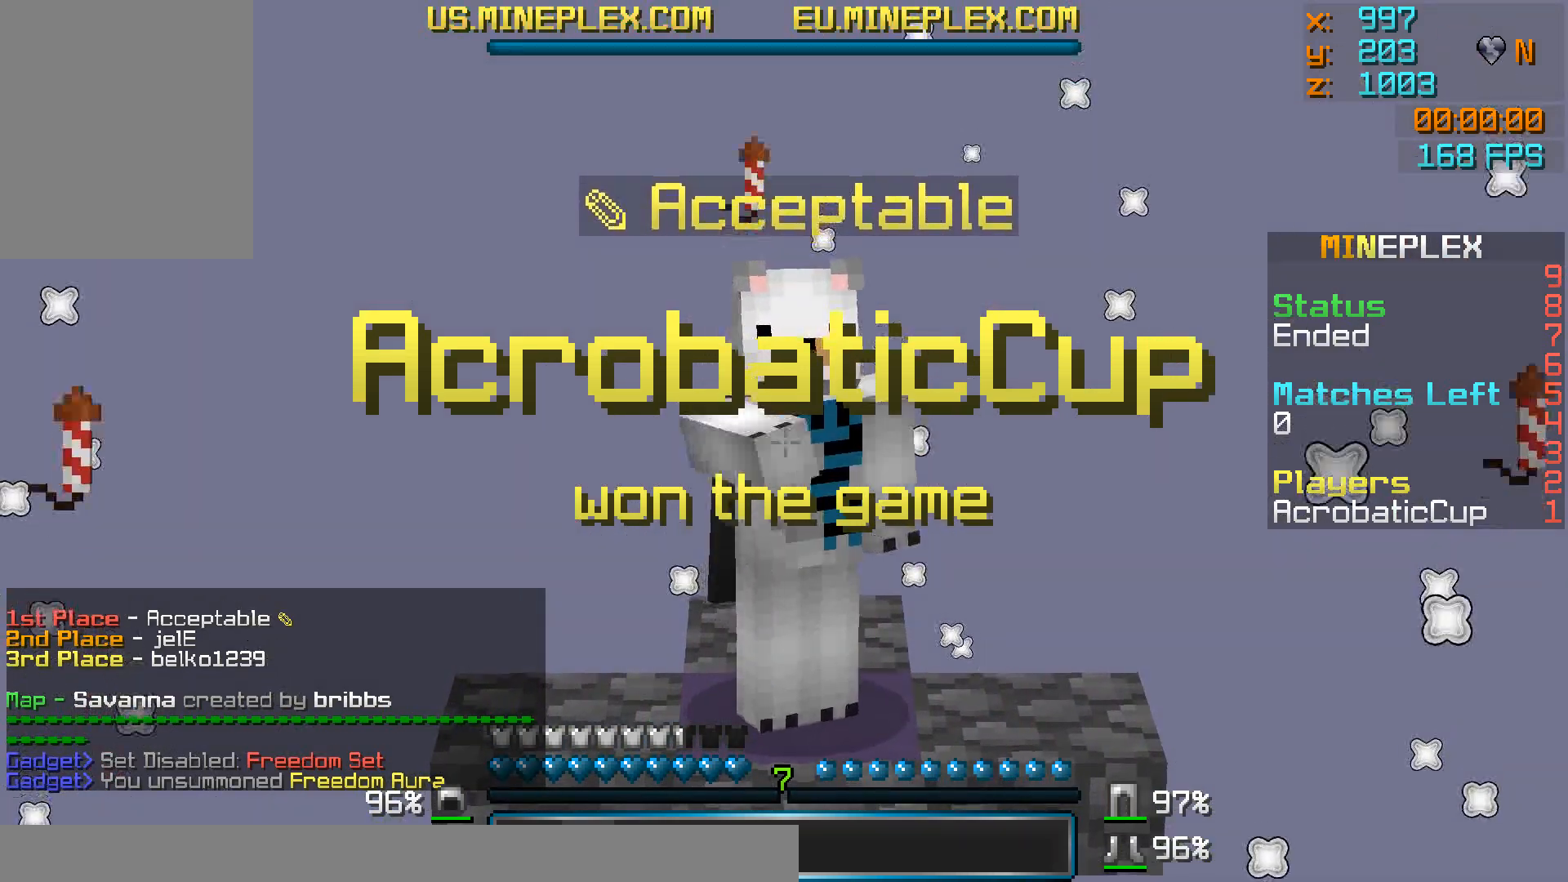
{"keys": [], "mouse": [], "events": [[33, "mouse_left", "down"], [83, "mouse_left", "up"], [183, "mouse_left", "down"], [283, "mouse_left", "up"]]}
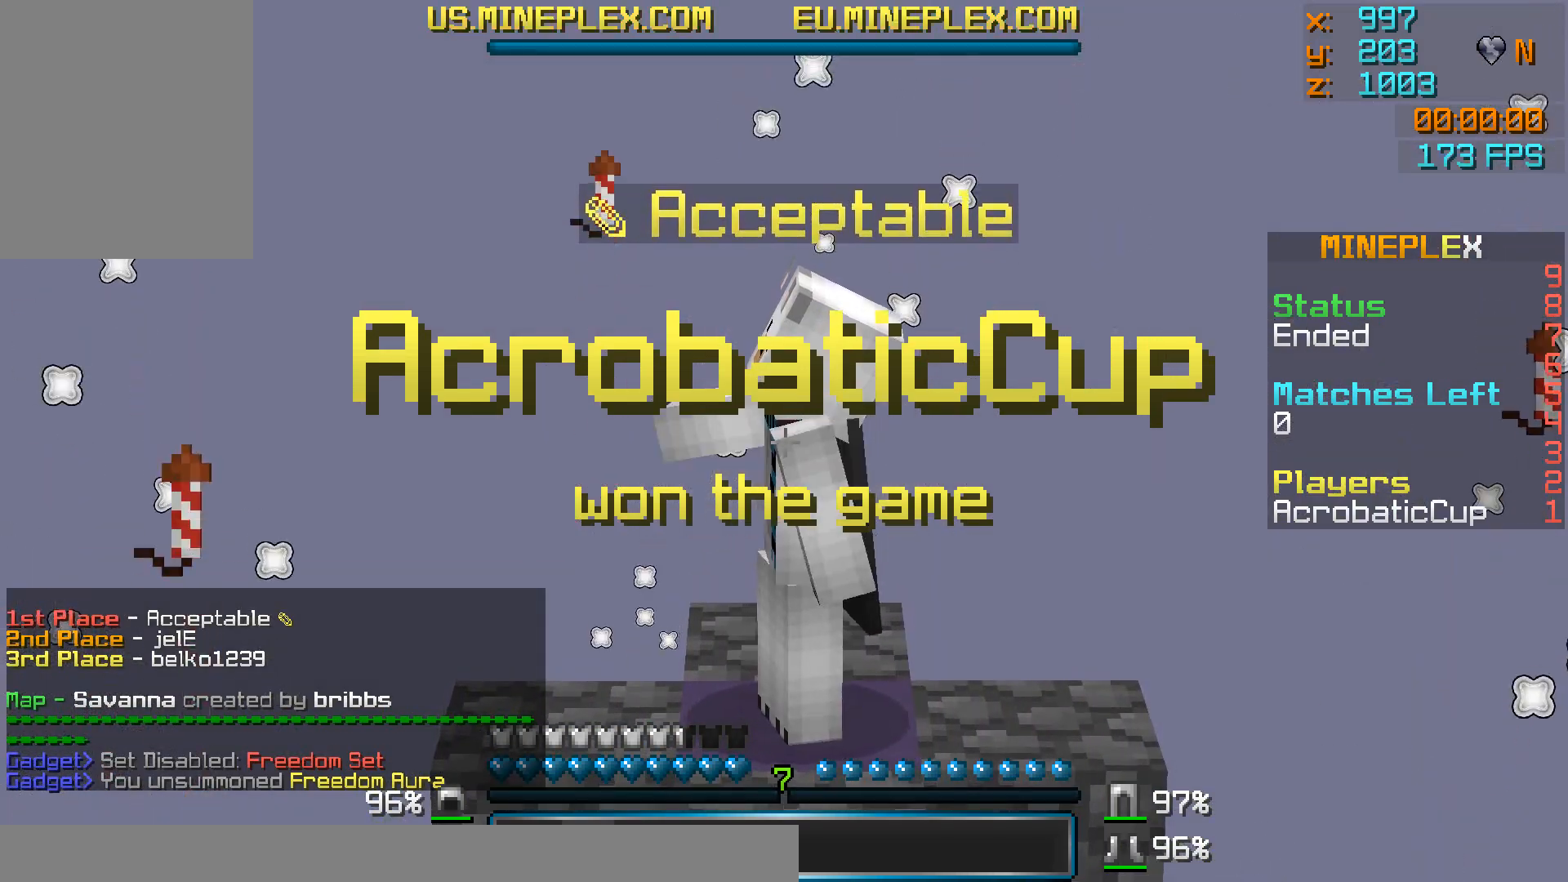
{"keys": [], "mouse": [], "events": []}
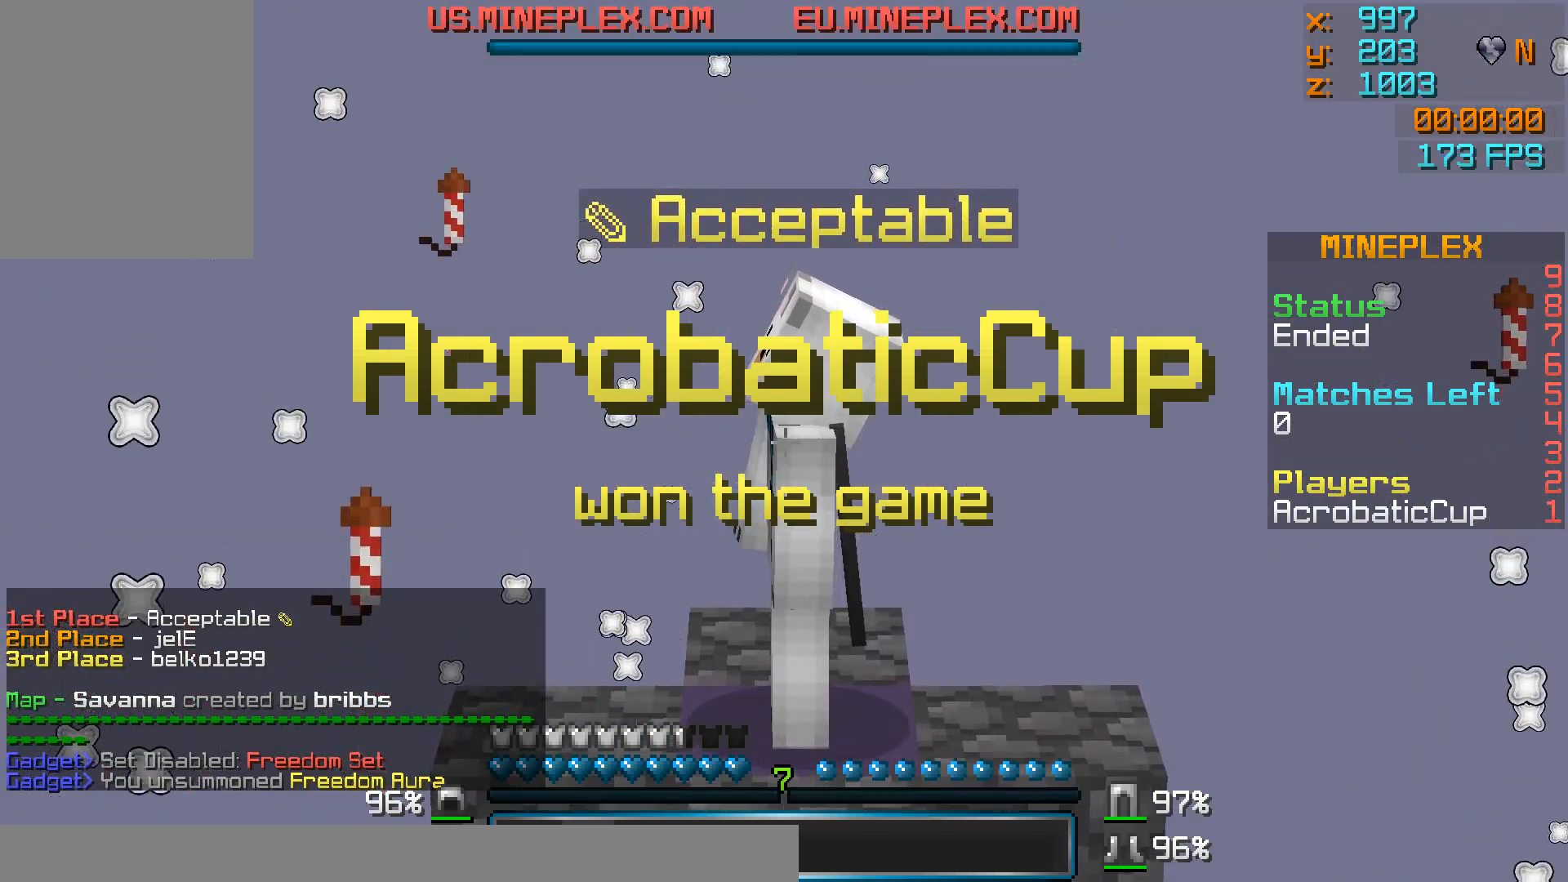
{"keys": [], "mouse": ["left"], "events": [[233, "mouse_left", "down"], [283, "mouse_left", "up"], [333, "mouse_left", "down"]]}
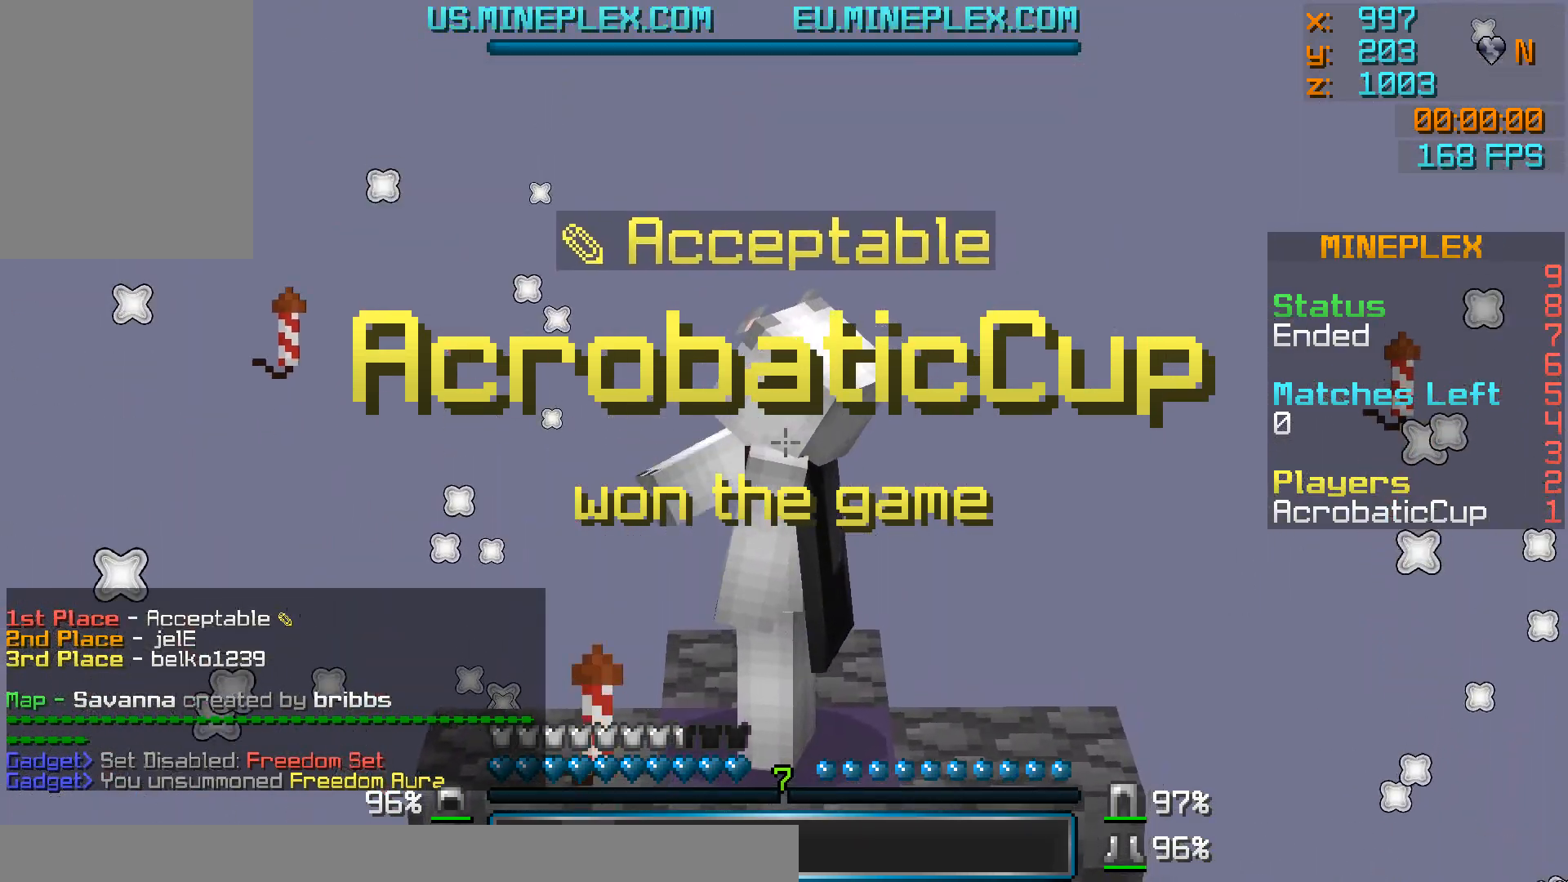
{"keys": [], "mouse": ["left"], "events": [[433, "mouse_left", "up"], [483, "mouse_left", "down"]]}
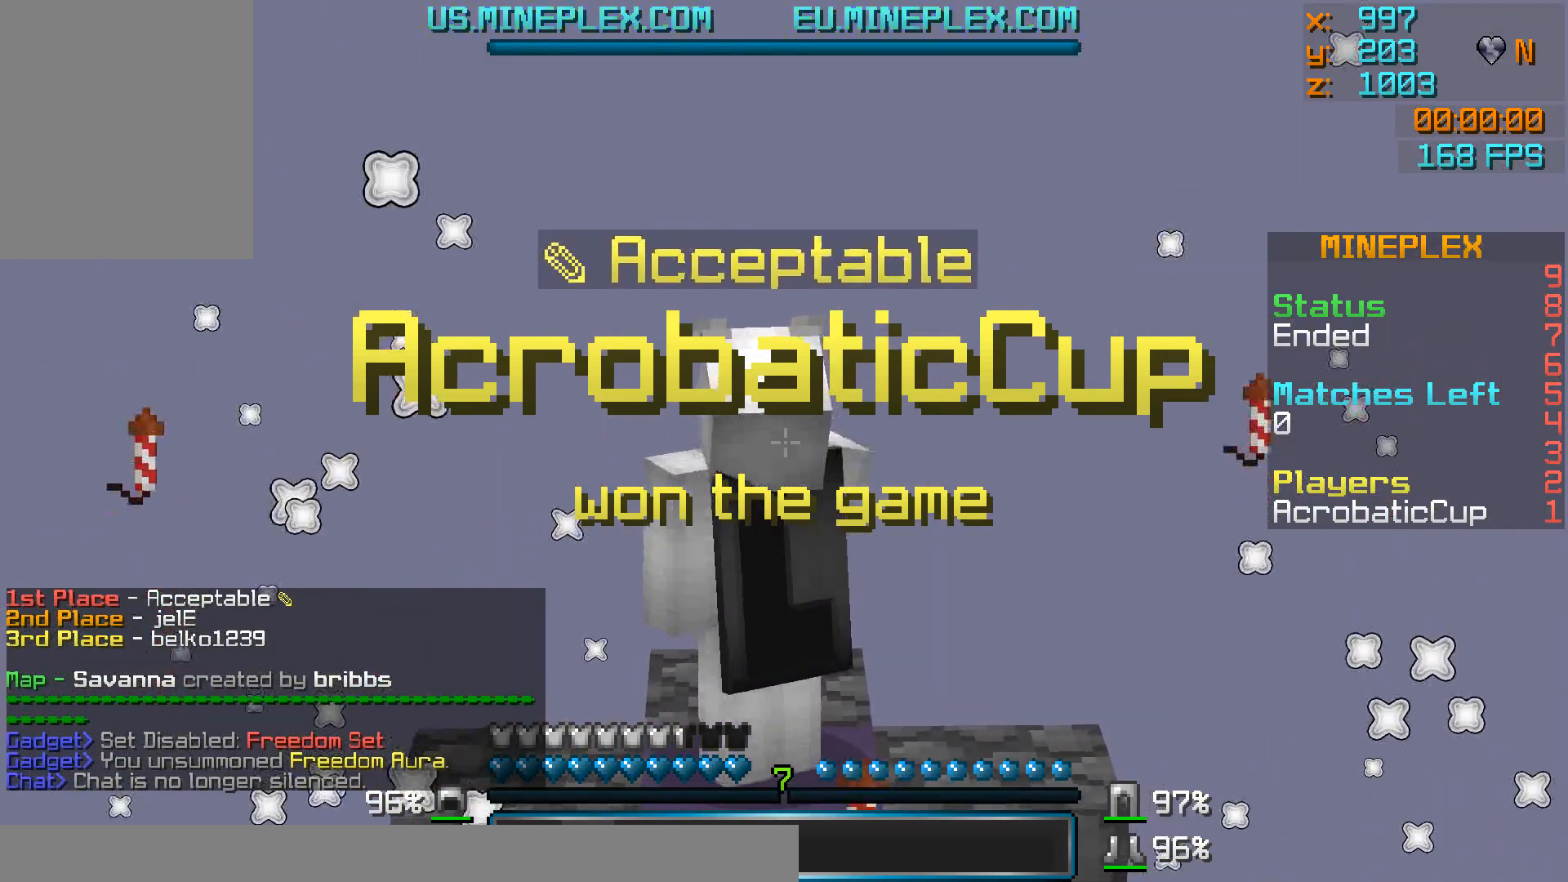
{"keys": [], "mouse": ["left"], "events": [[83, "mouse_left", "up"], [133, "mouse_left", "down"], [217, "mouse_left", "up"], [283, "mouse_left", "down"], [383, "mouse_left", "up"], [483, "mouse_left", "down"]]}
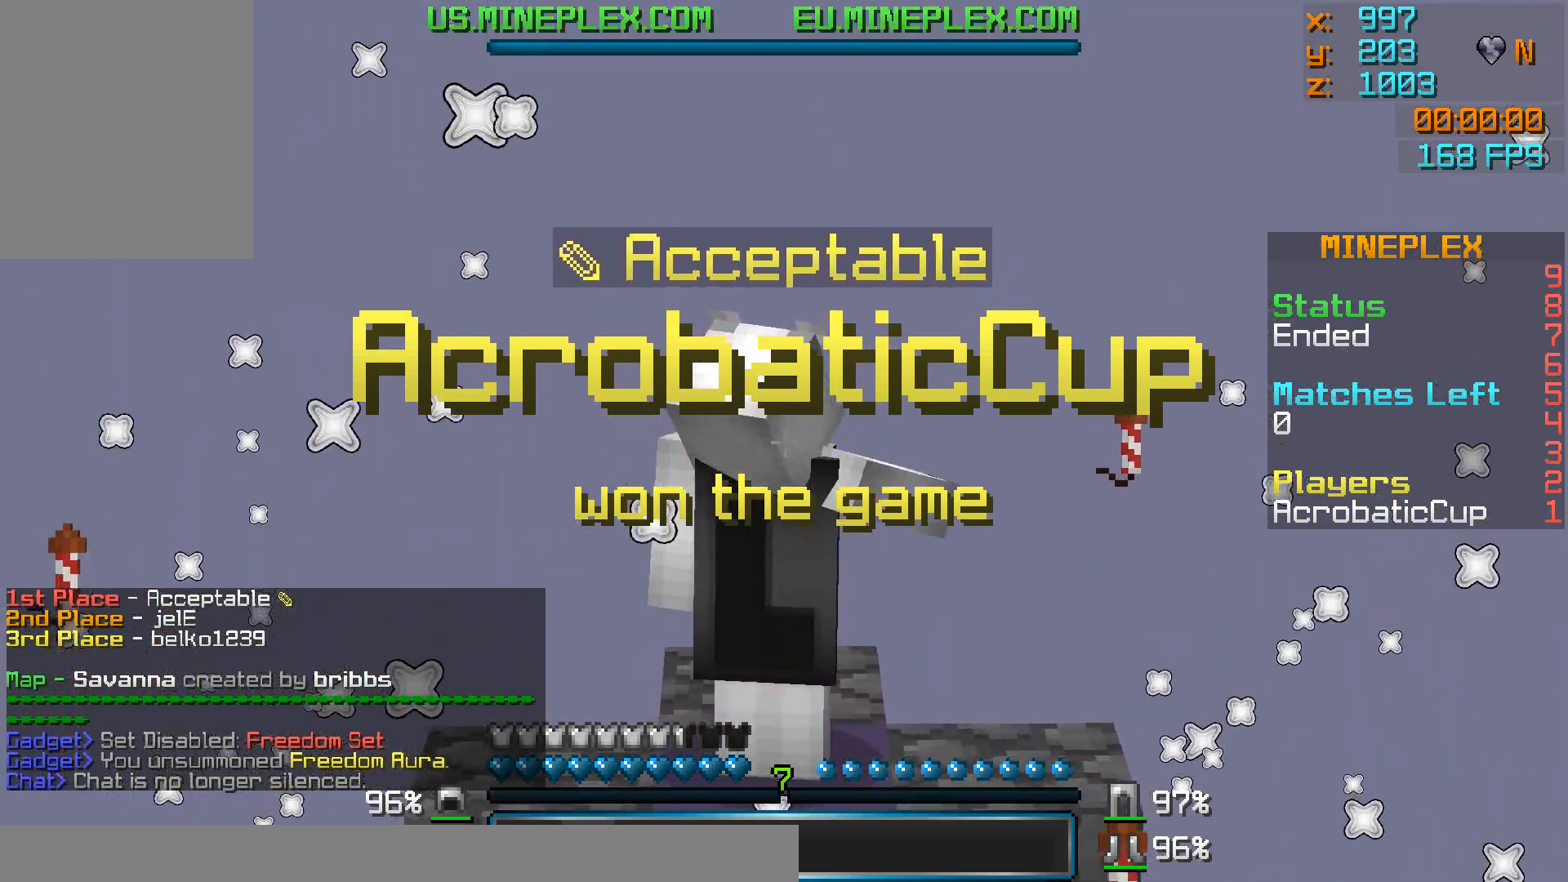
{"keys": [], "mouse": [], "events": [[33, "mouse_left", "up"]]}